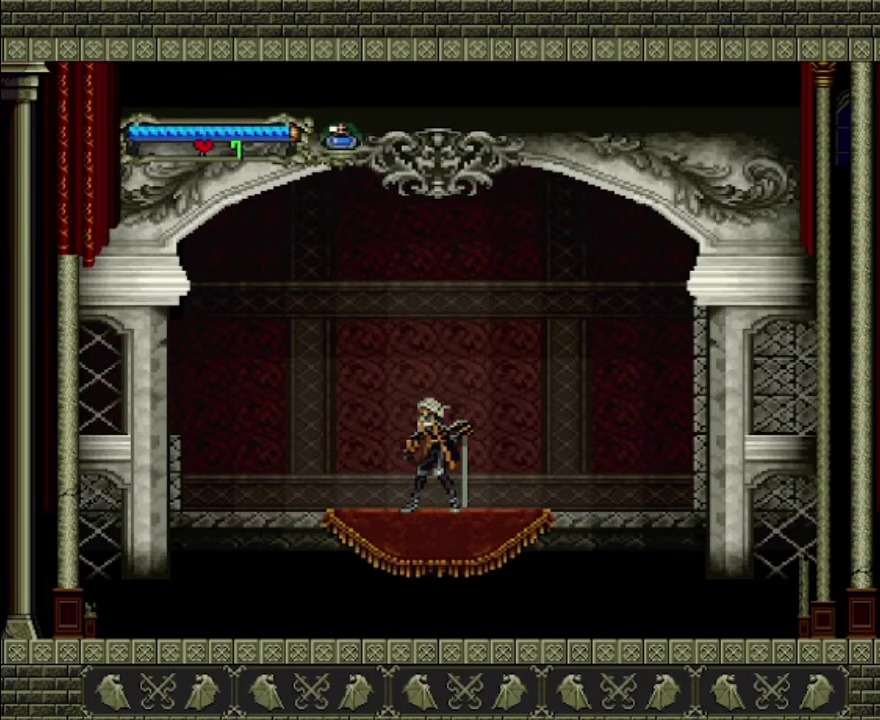
Gameplay with a controller (PlayStation layout); each line is a JSON object with the inputs held at the frame after it. "events" lists button and stick changes between this image and that frame as [ms after this image, input, new state], when the widget could be followed in between. This overlay highlights the sticks when they move; stick clicks (L3) are not distinguishable. Not read: L3 R3.
{"buttons": [], "left_stick": "left", "right_stick": "center", "events": [[233, "left_stick", "left"]]}
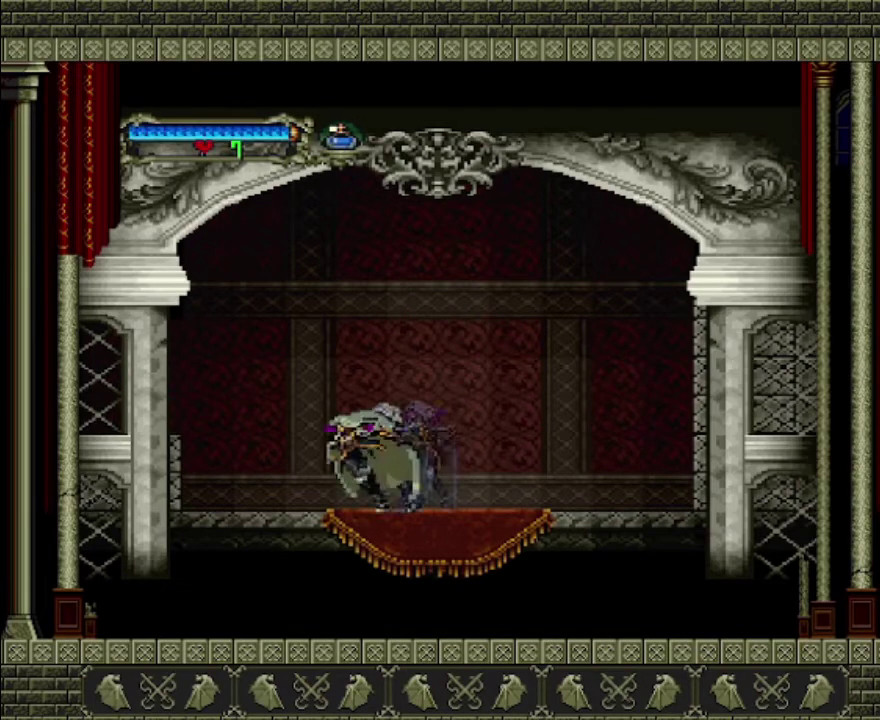
{"buttons": ["CROSS"], "left_stick": "left", "right_stick": "center", "events": [[467, "CROSS", "down"]]}
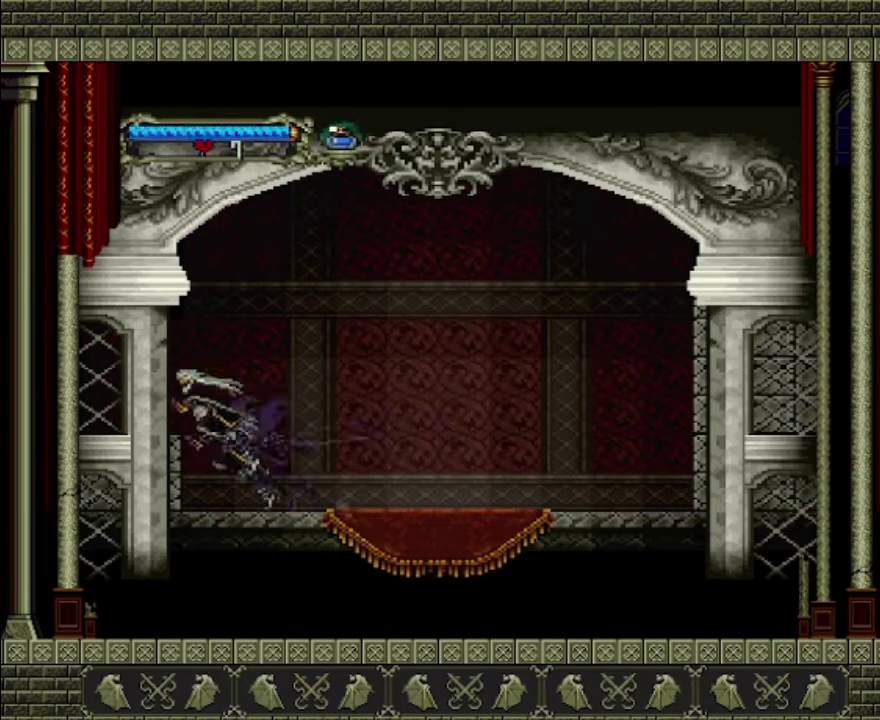
{"buttons": [], "left_stick": "left", "right_stick": "center", "events": [[67, "CROSS", "up"]]}
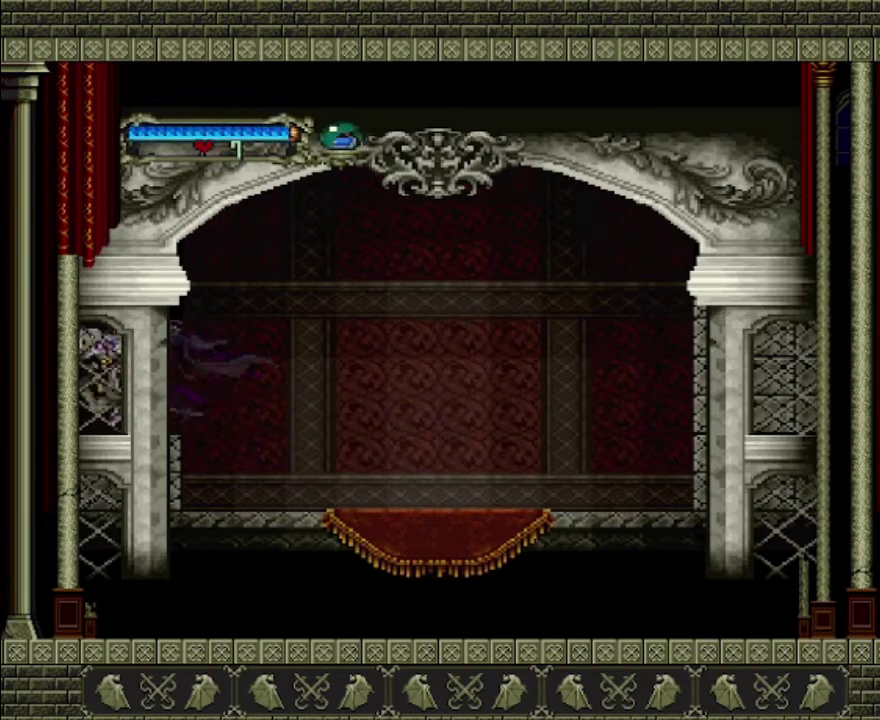
{"buttons": [], "left_stick": "left", "right_stick": "center", "events": []}
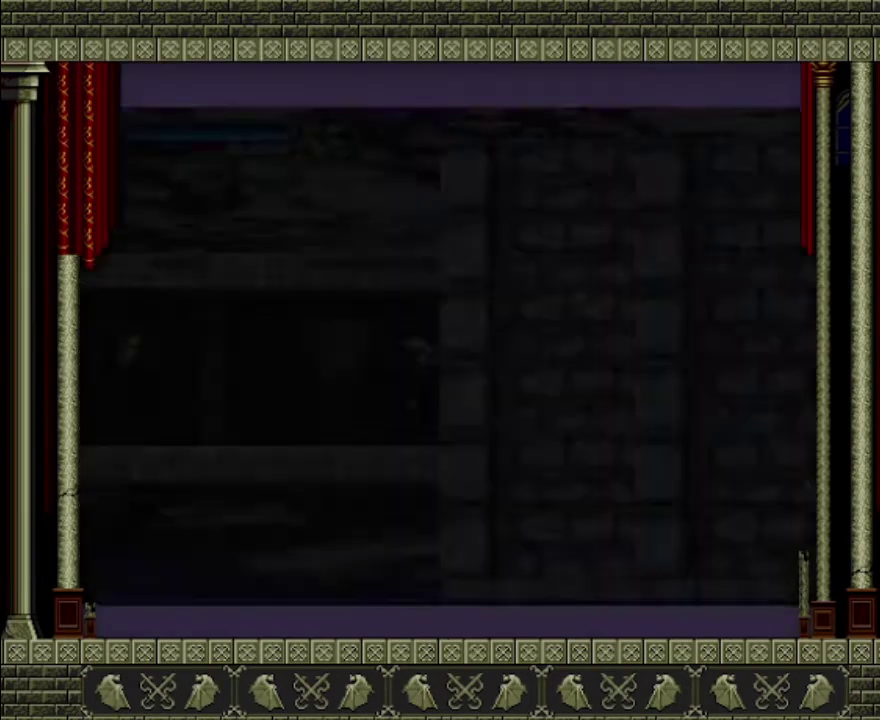
{"buttons": [], "left_stick": "left", "right_stick": "center", "events": []}
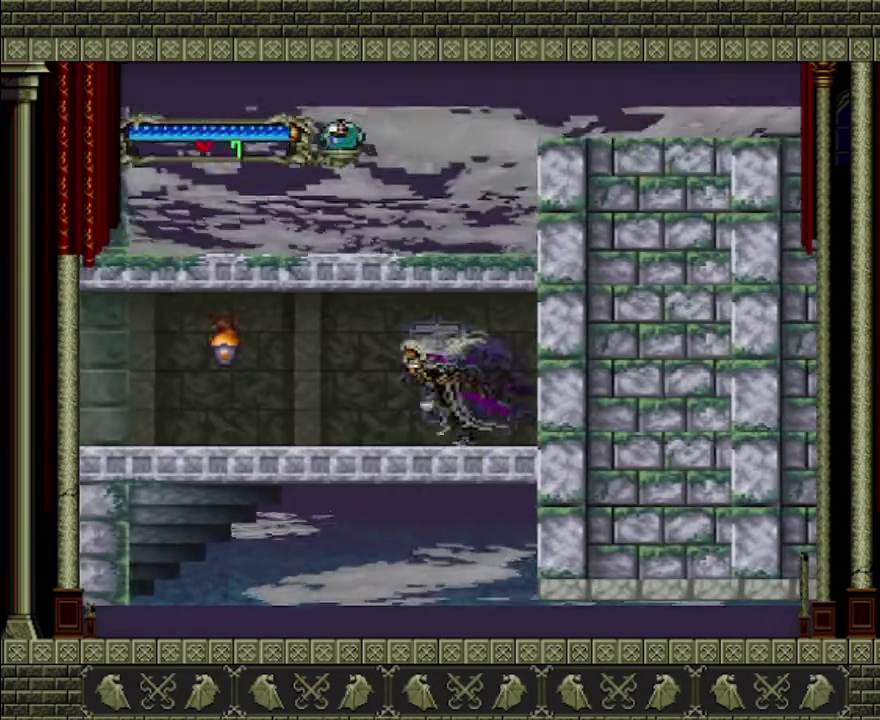
{"buttons": ["SQUARE"], "left_stick": "left", "right_stick": "center", "events": [[467, "SQUARE", "down"]]}
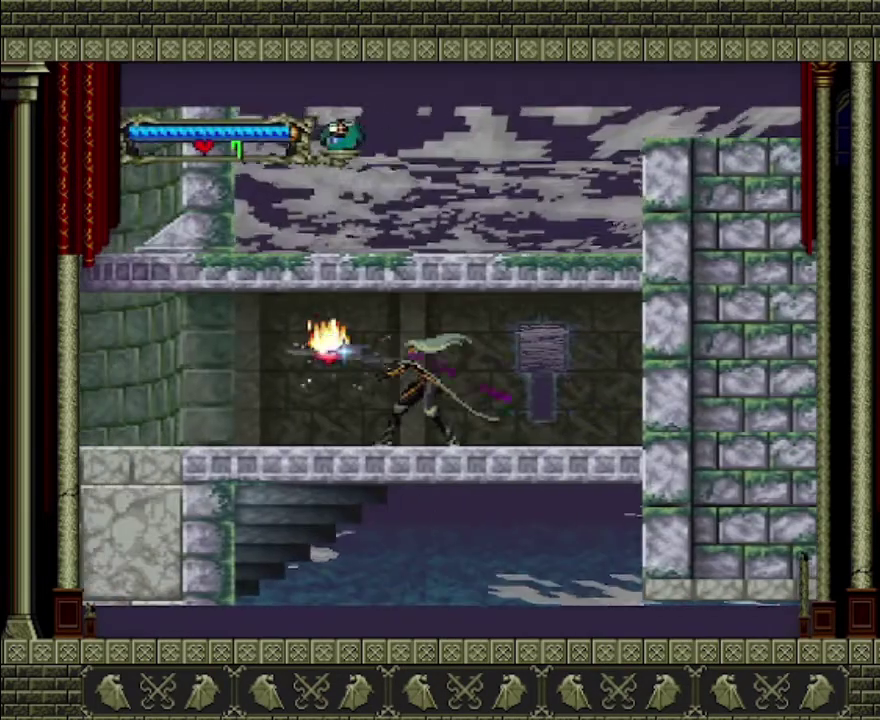
{"buttons": [], "left_stick": "left", "right_stick": "center", "events": [[67, "SQUARE", "up"]]}
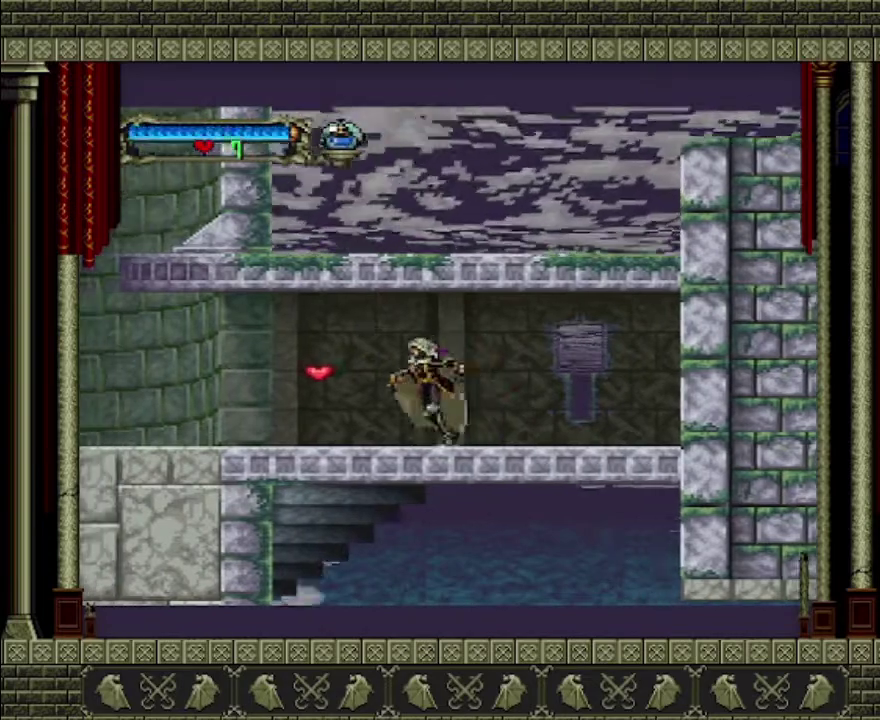
{"buttons": [], "left_stick": "left", "right_stick": "center", "events": []}
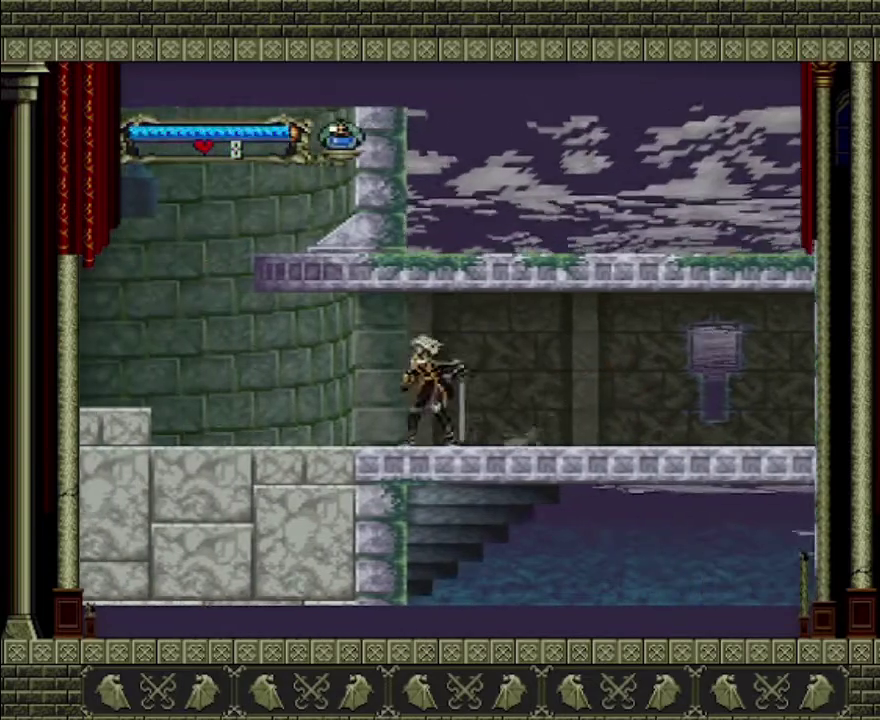
{"buttons": [], "left_stick": "left", "right_stick": "center", "events": []}
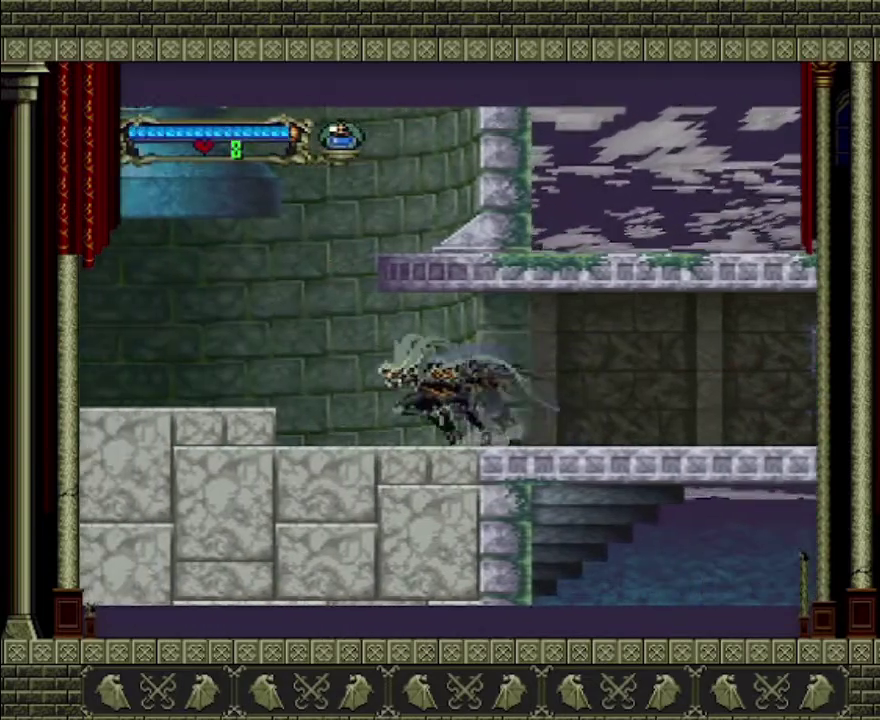
{"buttons": [], "left_stick": "left", "right_stick": "center", "events": [[300, "CROSS", "down"], [433, "CROSS", "up"]]}
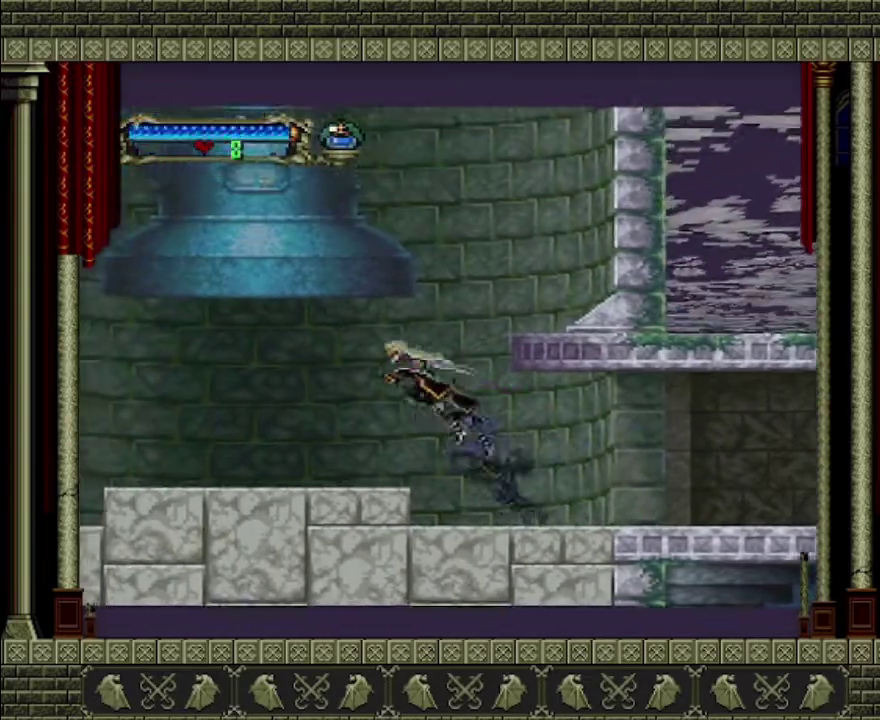
{"buttons": [], "left_stick": "center", "right_stick": "center", "events": [[233, "left_stick", "center"]]}
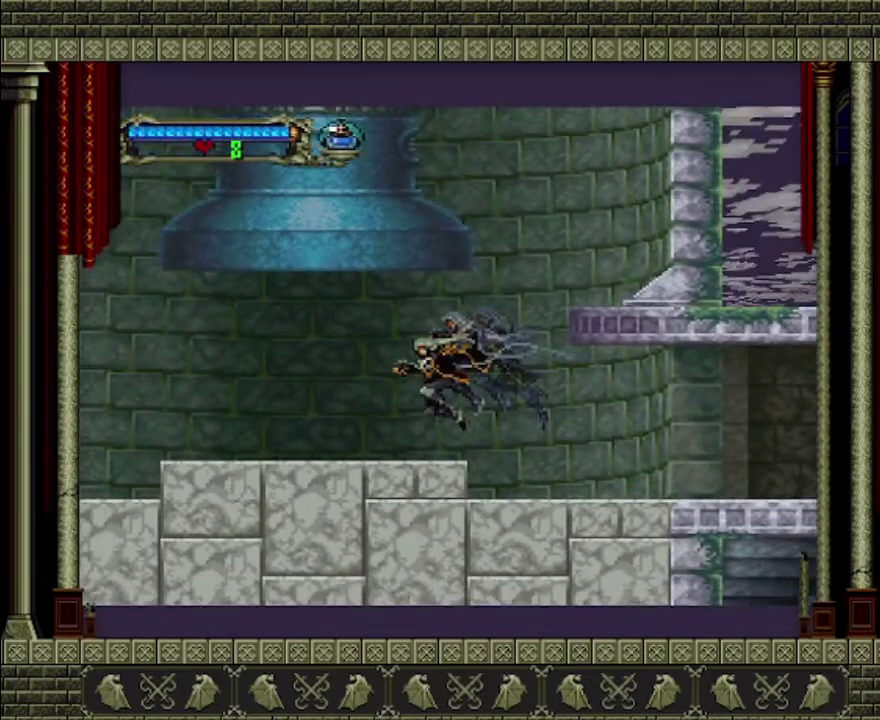
{"buttons": [], "left_stick": "center", "right_stick": "center", "events": []}
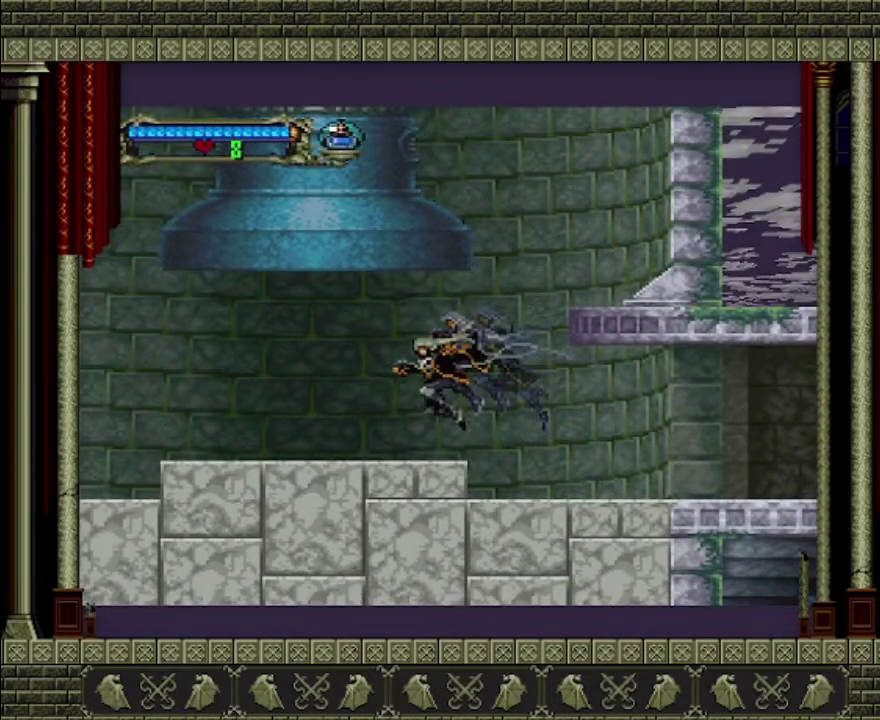
{"buttons": [], "left_stick": "left", "right_stick": "center", "events": [[167, "left_stick", "up-left"], [267, "left_stick", "left"]]}
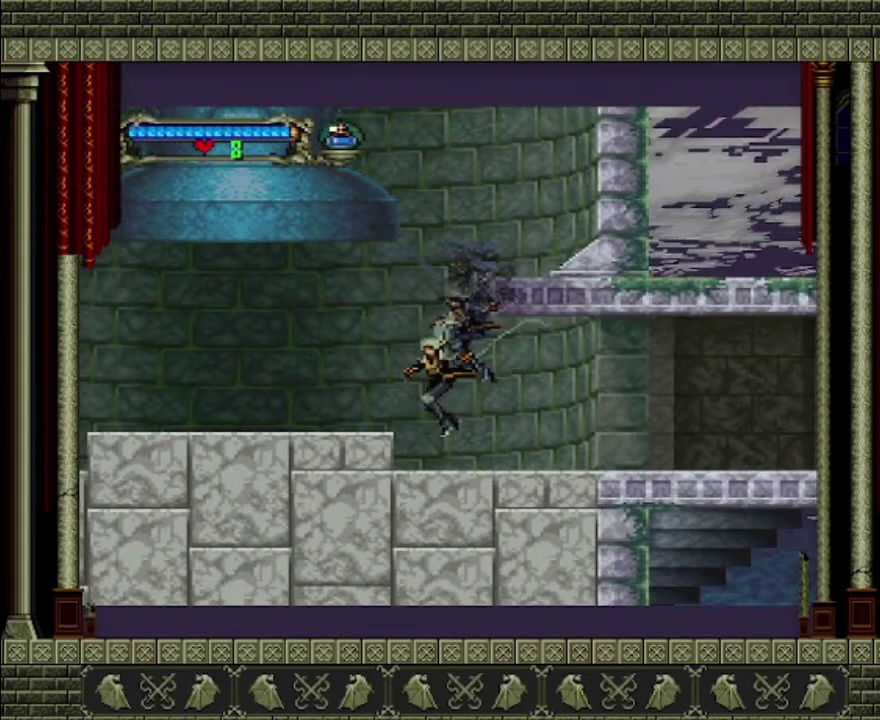
{"buttons": [], "left_stick": "center", "right_stick": "center", "events": [[200, "left_stick", "center"], [333, "left_stick", "left"], [433, "left_stick", "center"]]}
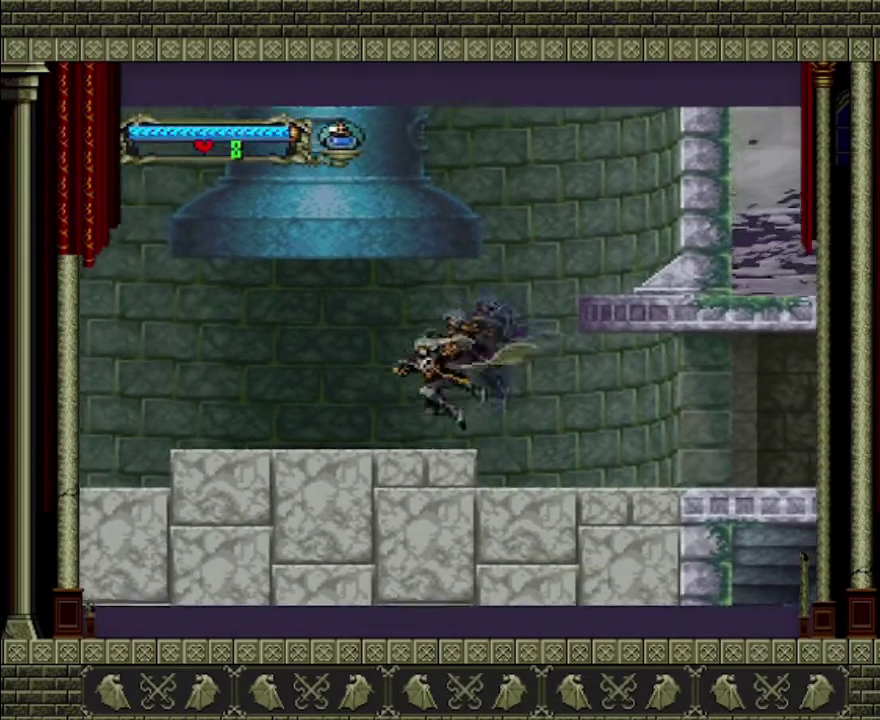
{"buttons": ["CROSS"], "left_stick": "right", "right_stick": "center", "events": [[133, "left_stick", "right"], [300, "CROSS", "down"]]}
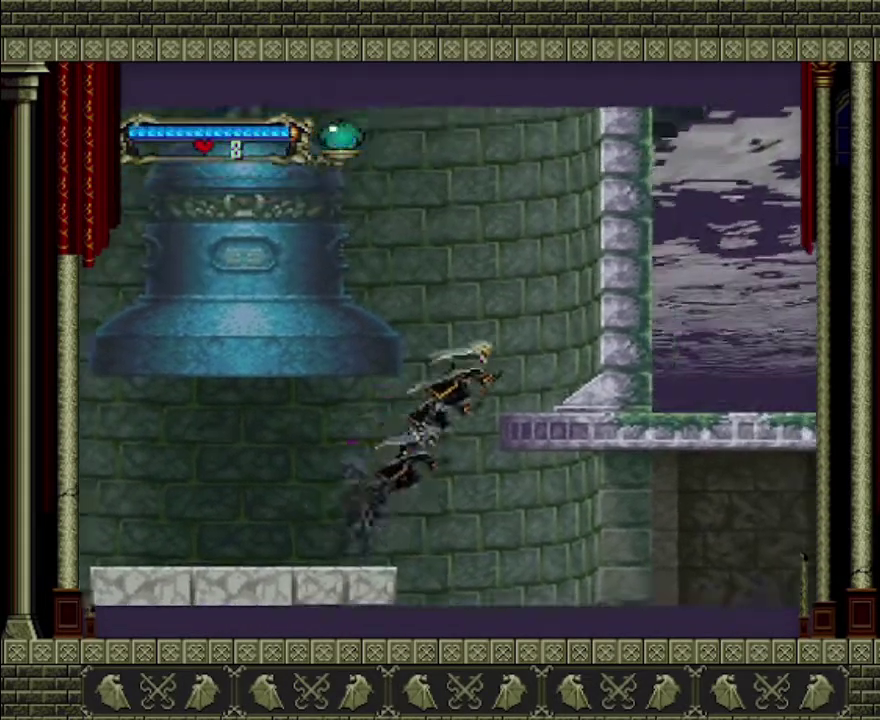
{"buttons": [], "left_stick": "center", "right_stick": "center", "events": [[433, "CROSS", "up"], [500, "left_stick", "center"]]}
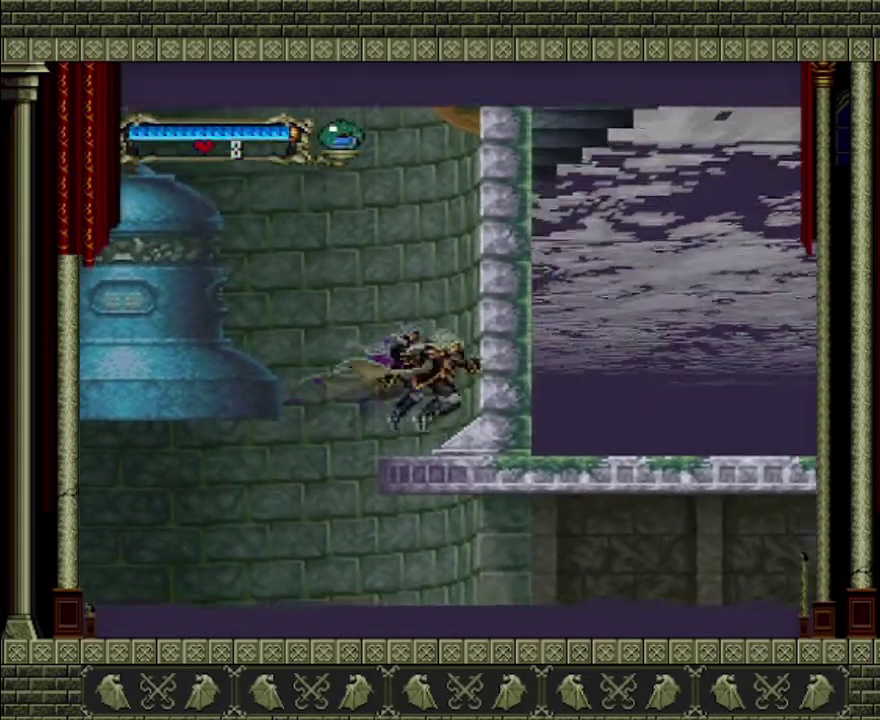
{"buttons": [], "left_stick": "left", "right_stick": "center", "events": [[167, "left_stick", "left"], [233, "CROSS", "down"], [500, "CROSS", "up"]]}
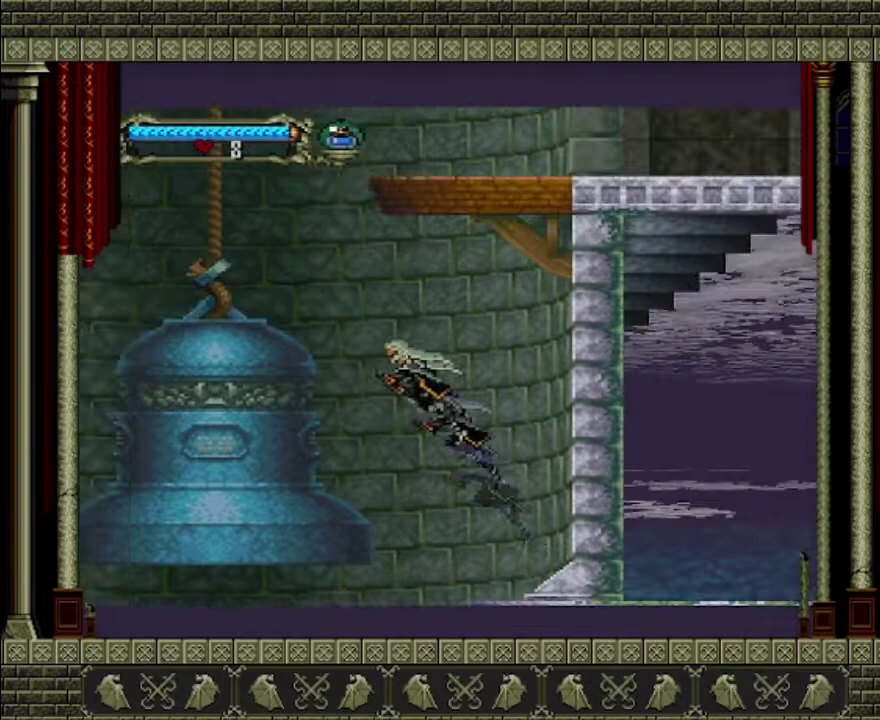
{"buttons": ["CROSS"], "left_stick": "center", "right_stick": "center", "events": [[433, "left_stick", "center"], [500, "CROSS", "down"]]}
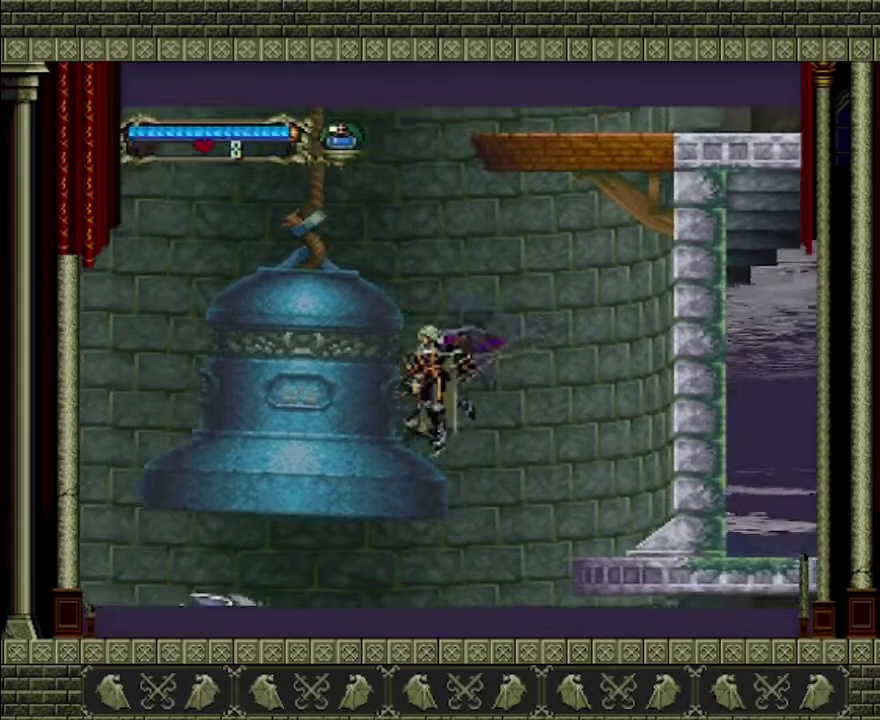
{"buttons": [], "left_stick": "left", "right_stick": "center", "events": [[333, "left_stick", "left"], [467, "CROSS", "up"]]}
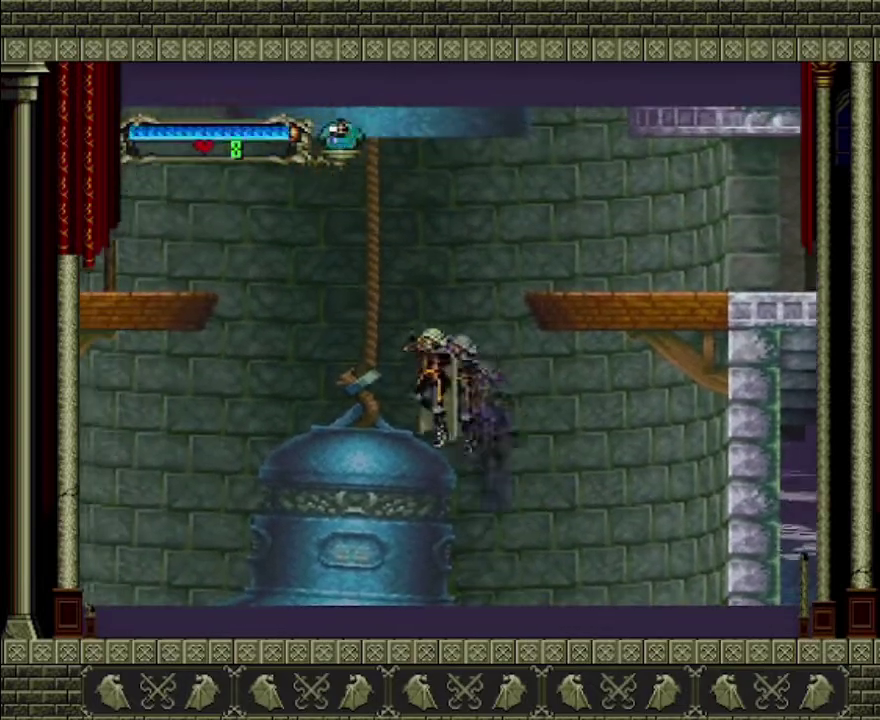
{"buttons": ["CROSS"], "left_stick": "left", "right_stick": "center", "events": [[300, "CROSS", "down"]]}
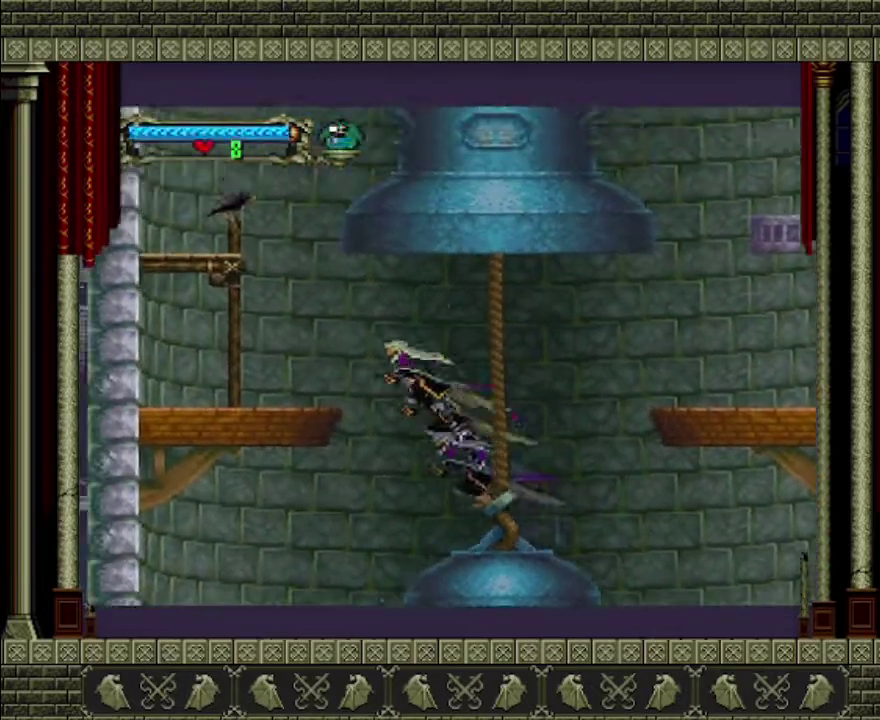
{"buttons": [], "left_stick": "right", "right_stick": "center", "events": [[133, "SQUARE", "down"], [200, "left_stick", "right"], [400, "SQUARE", "up"], [500, "CROSS", "up"]]}
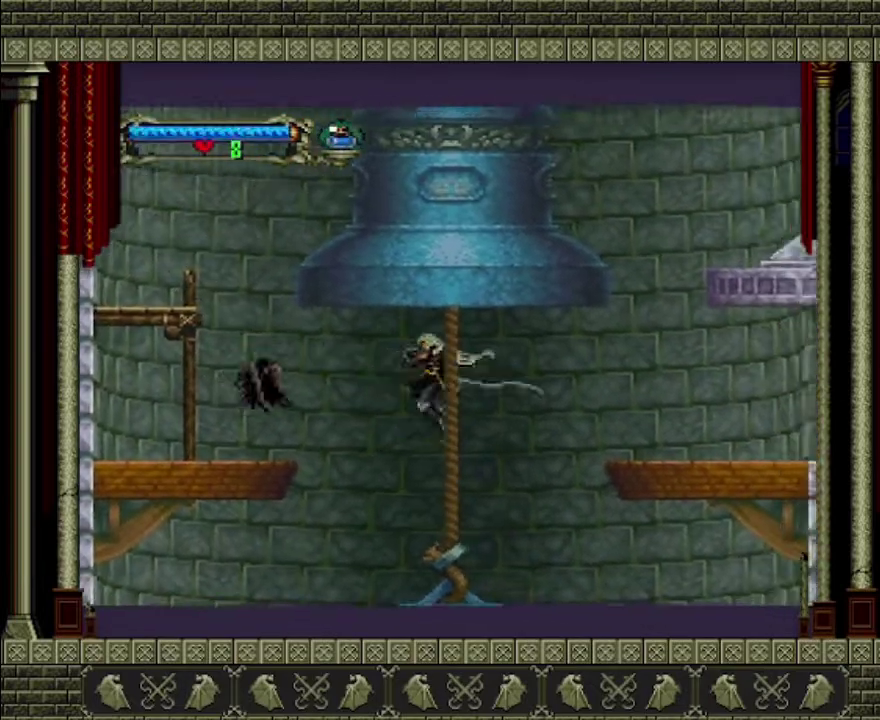
{"buttons": ["SQUARE"], "left_stick": "center", "right_stick": "center", "events": [[333, "left_stick", "left"], [400, "SQUARE", "down"], [433, "left_stick", "center"]]}
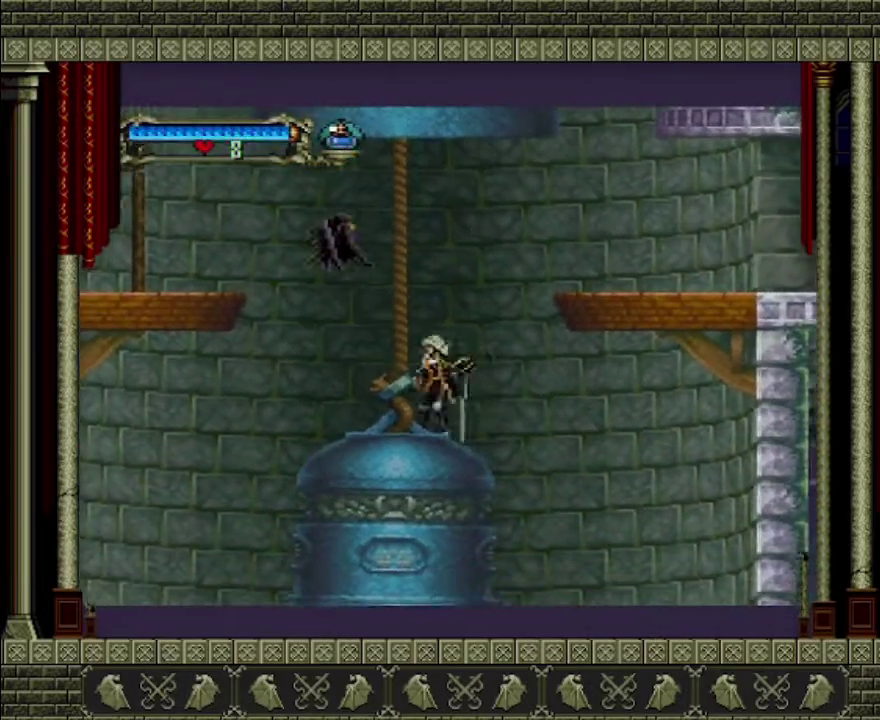
{"buttons": ["CROSS"], "left_stick": "left", "right_stick": "center", "events": [[33, "SQUARE", "up"], [33, "left_stick", "right"], [100, "left_stick", "left"], [500, "CROSS", "down"]]}
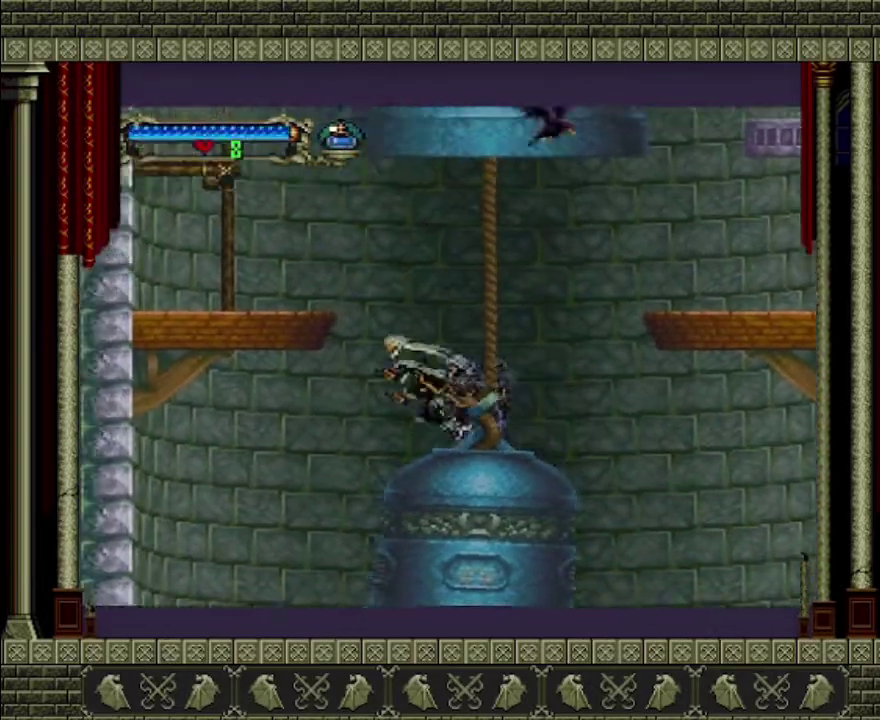
{"buttons": ["CROSS"], "left_stick": "left", "right_stick": "center", "events": []}
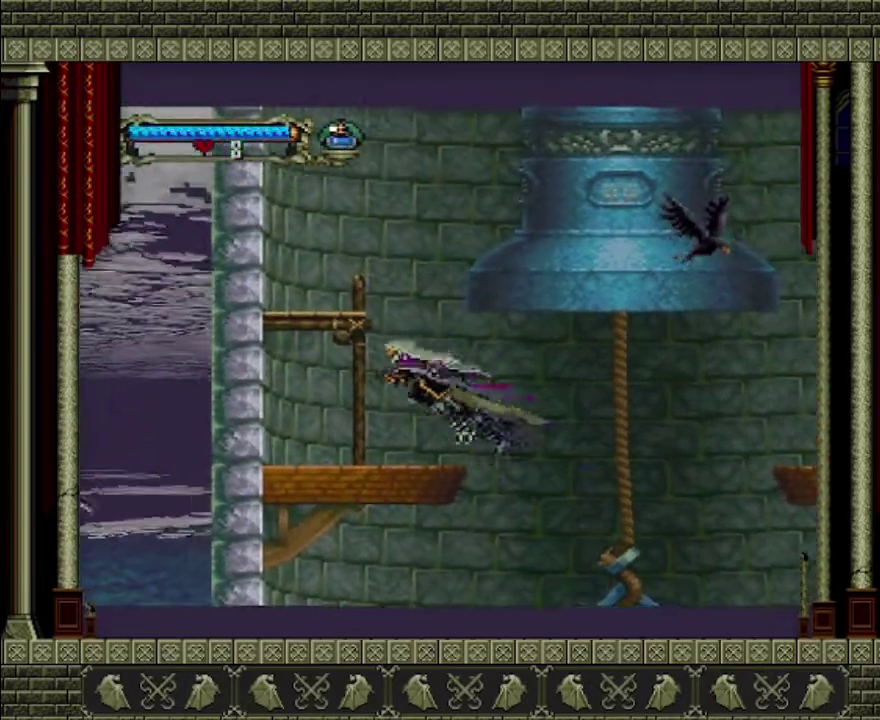
{"buttons": ["CROSS"], "left_stick": "up-right", "right_stick": "center", "events": [[33, "CROSS", "up"], [300, "left_stick", "right"], [367, "CROSS", "down"], [500, "left_stick", "up-right"]]}
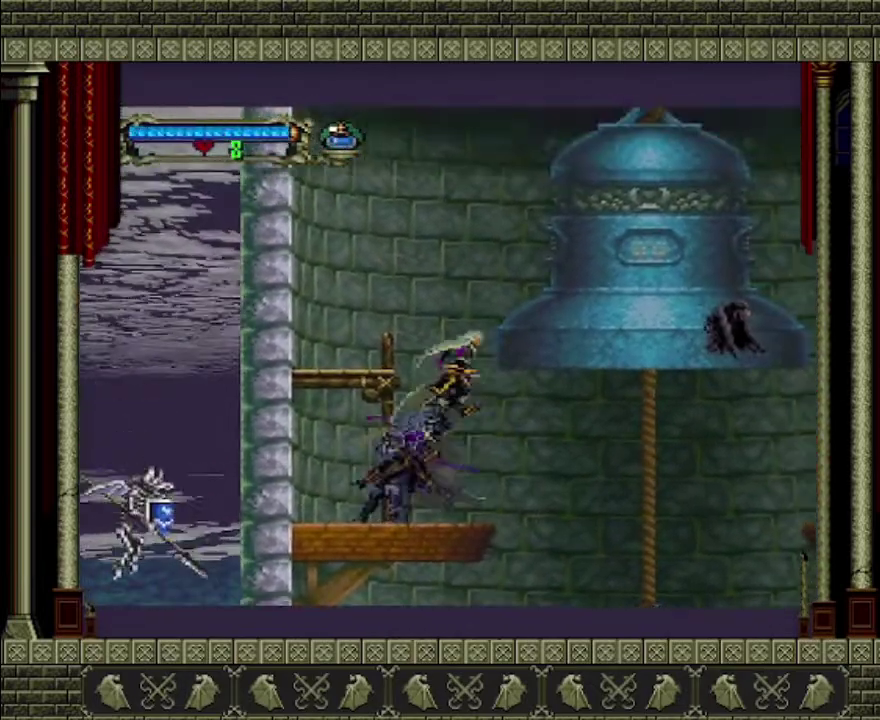
{"buttons": [], "left_stick": "left", "right_stick": "center", "events": [[67, "left_stick", "up-left"], [167, "left_stick", "left"], [367, "CROSS", "up"]]}
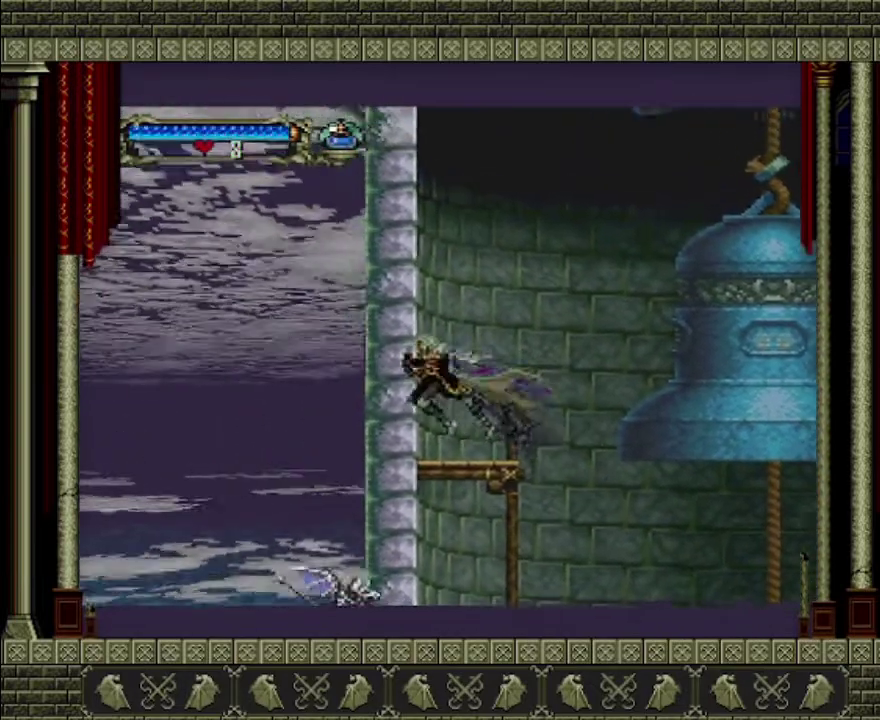
{"buttons": ["CROSS"], "left_stick": "right", "right_stick": "center", "events": [[67, "left_stick", "center"], [133, "left_stick", "right"], [300, "CROSS", "down"]]}
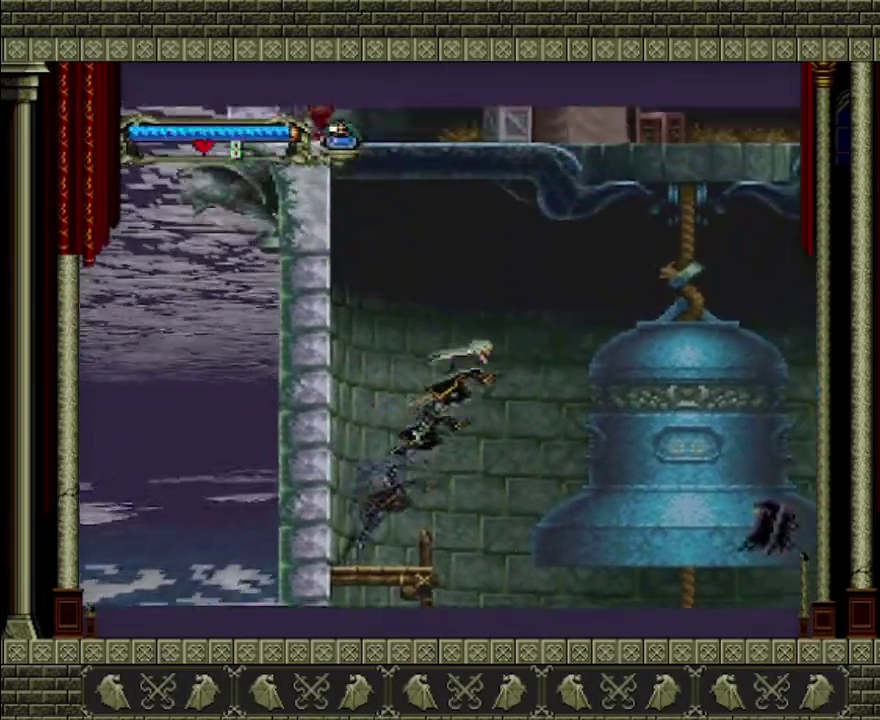
{"buttons": [], "left_stick": "right", "right_stick": "center", "events": [[100, "CROSS", "up"]]}
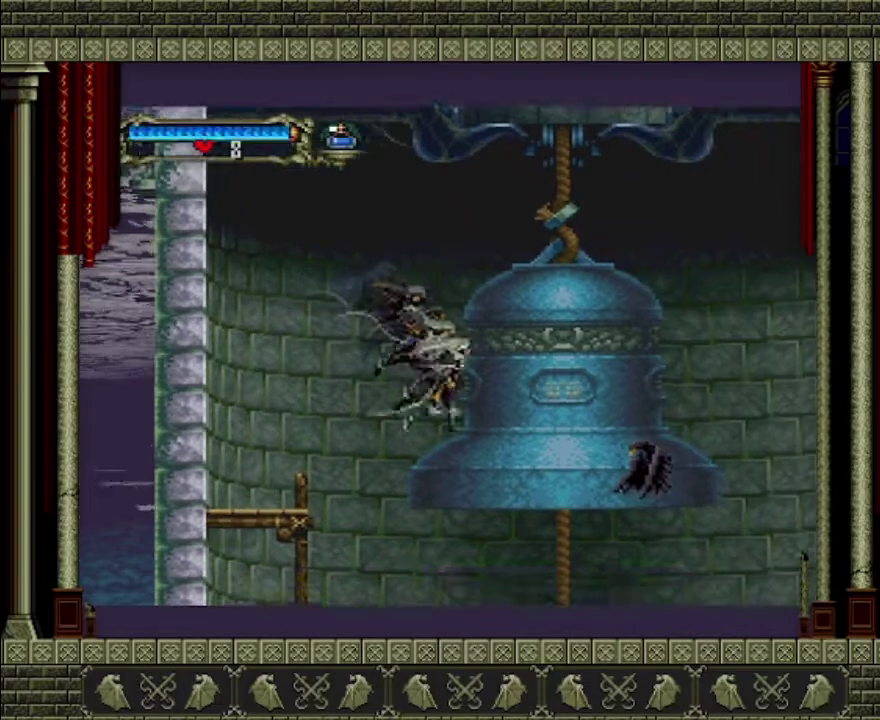
{"buttons": ["CROSS"], "left_stick": "right", "right_stick": "center", "events": [[100, "left_stick", "center"], [167, "CROSS", "down"], [400, "left_stick", "right"]]}
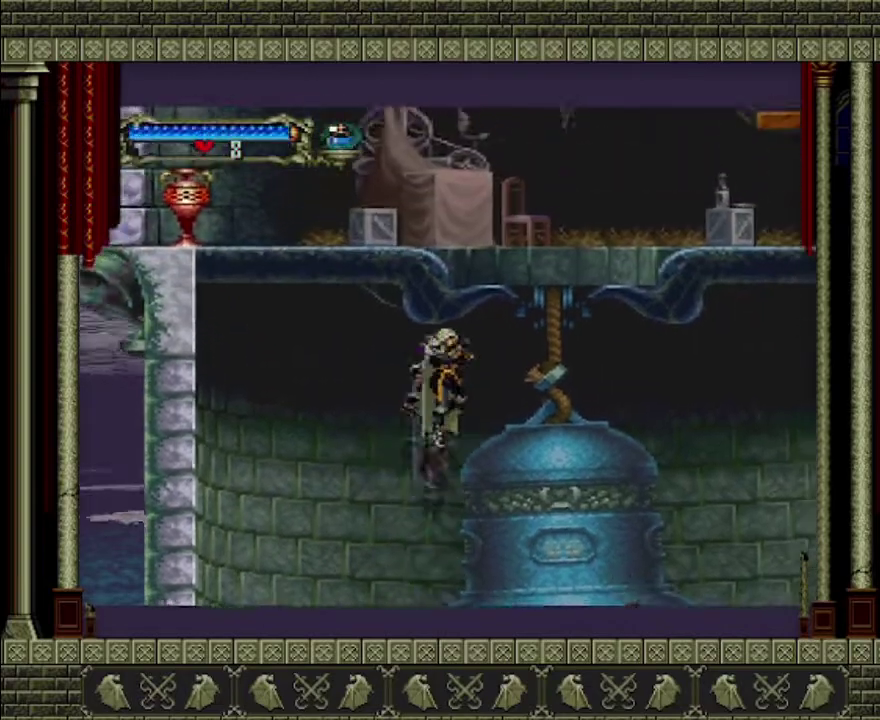
{"buttons": ["CROSS"], "left_stick": "right", "right_stick": "center", "events": [[200, "CROSS", "up"], [467, "CROSS", "down"]]}
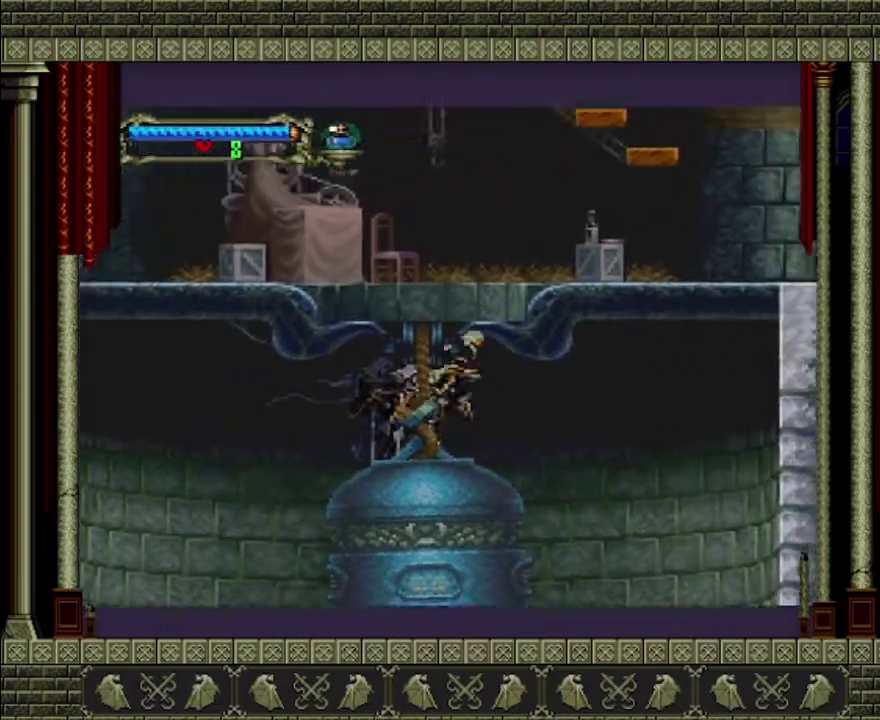
{"buttons": ["CROSS"], "left_stick": "left", "right_stick": "center", "events": [[33, "left_stick", "center"], [200, "left_stick", "left"], [267, "left_stick", "up-left"], [500, "left_stick", "left"]]}